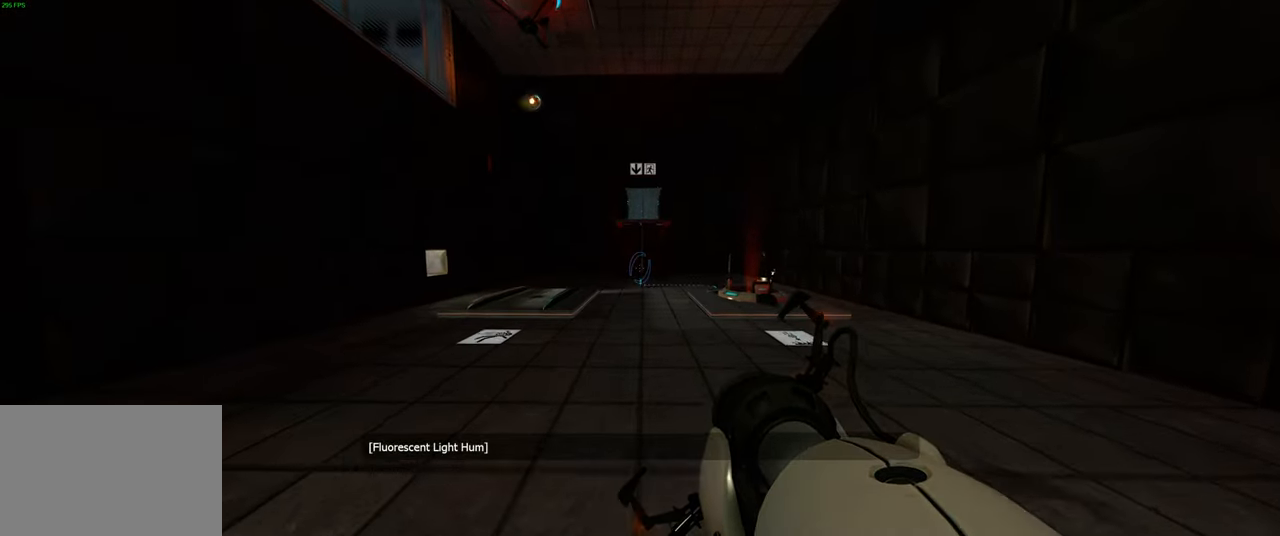
Gameplay with keyboard and mouse; each line is a JSON object with the keys and mouse buttons held at the frame after it. "events" lists presses ("down") and releases ("up") of "a", "ctrl", "d", "e", "q", "s", "shift", "space", "w", "mouse_left", "mouse_wheel", "mouse_right", "mouse_mb4" and "mouse_mb5" between this image and that frame as [ms after this image, input, new state], when the widget could be followed in between. "mouse_left", "mouse_wheel", "mouse_right", "mouse_mb4", "mouse_mb5" = the "left", "wheel", "right", "mb4", "mb5" buttons of the "mouse" list. No other keys are recorded. "wheel" means that the mouse wheel is clicked or scrolled. Not read: mouse_move.
{"keys": [], "mouse": [], "events": [[367, "w", "up"]]}
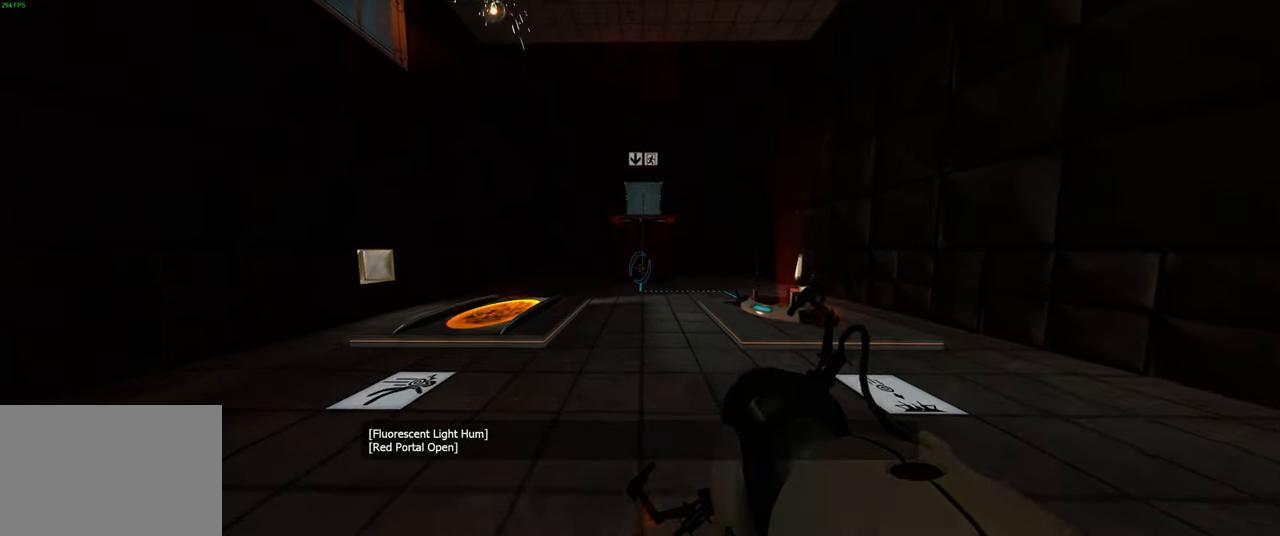
{"keys": ["w"], "mouse": [], "events": [[384, "w", "down"]]}
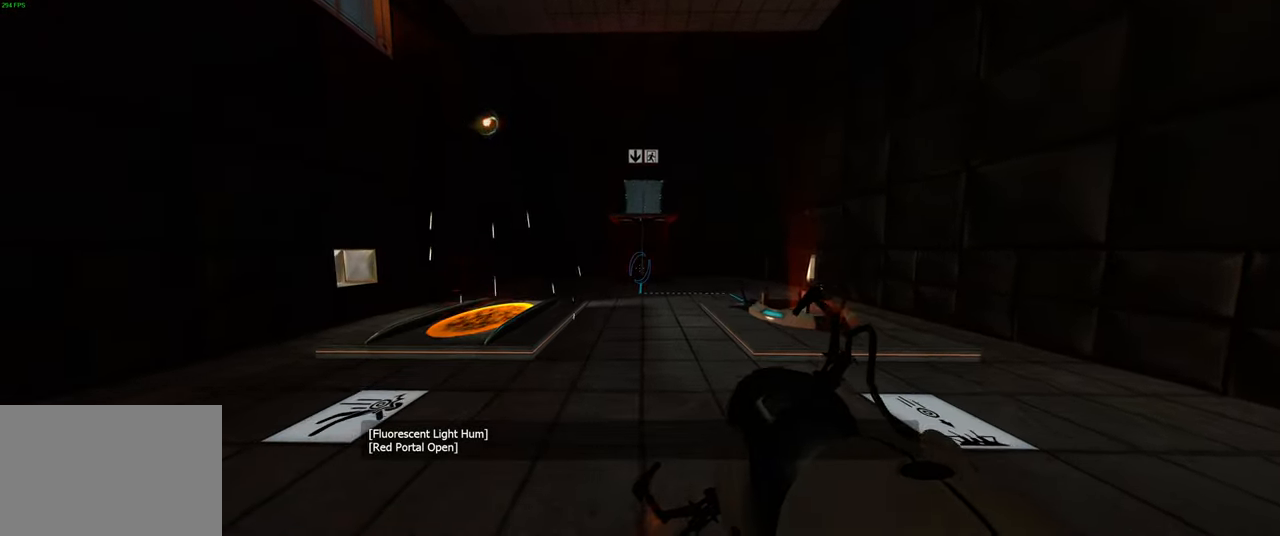
{"keys": [], "mouse": [], "events": [[34, "w", "up"]]}
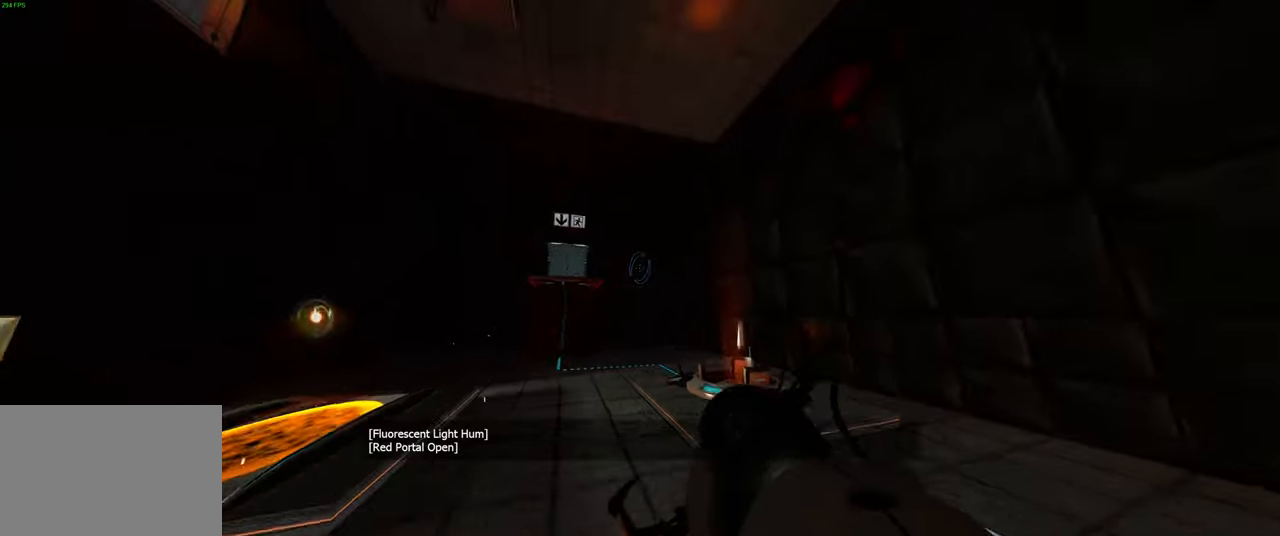
{"keys": [], "mouse": [], "events": [[33, "mouse_wheel", "down"], [50, "mouse_wheel", "up"]]}
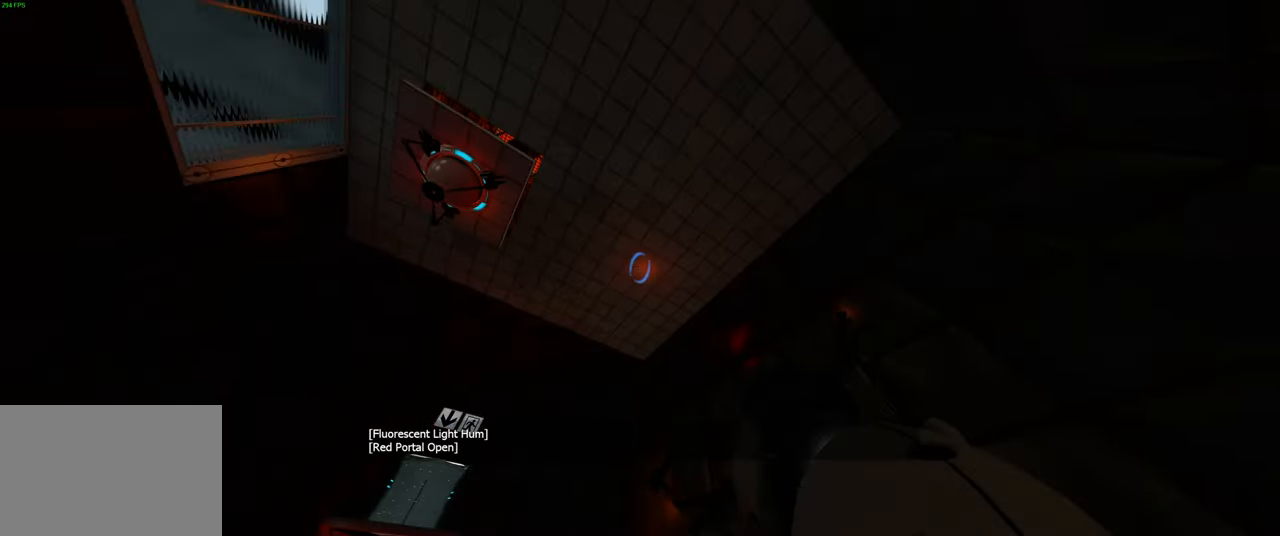
{"keys": [], "mouse": [], "events": [[66, "mouse_left", "down"], [200, "mouse_left", "up"]]}
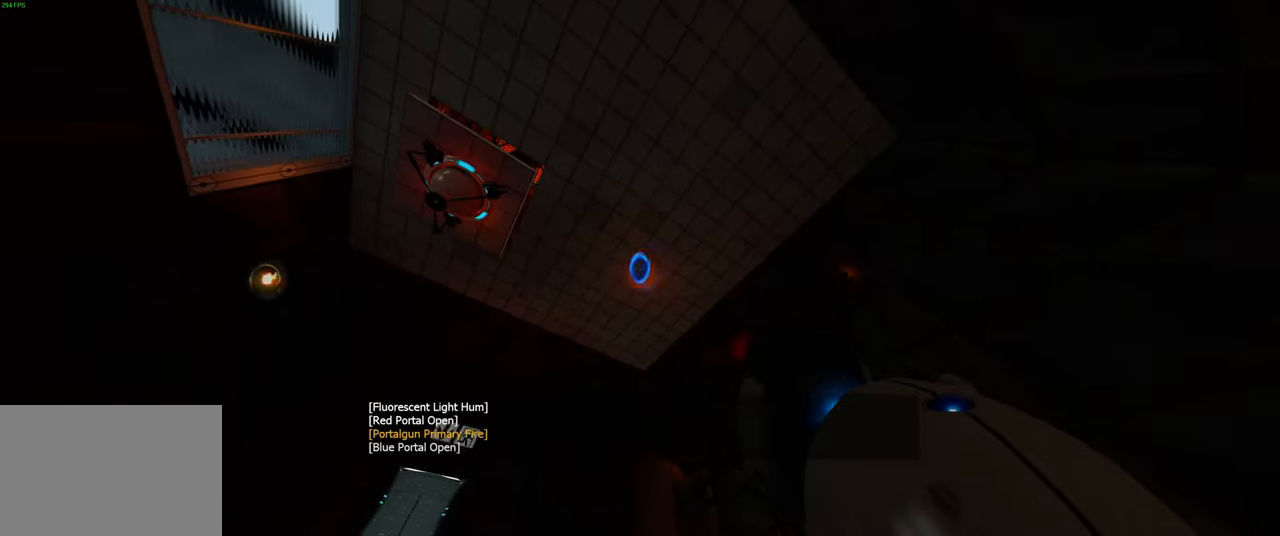
{"keys": [], "mouse": [], "events": []}
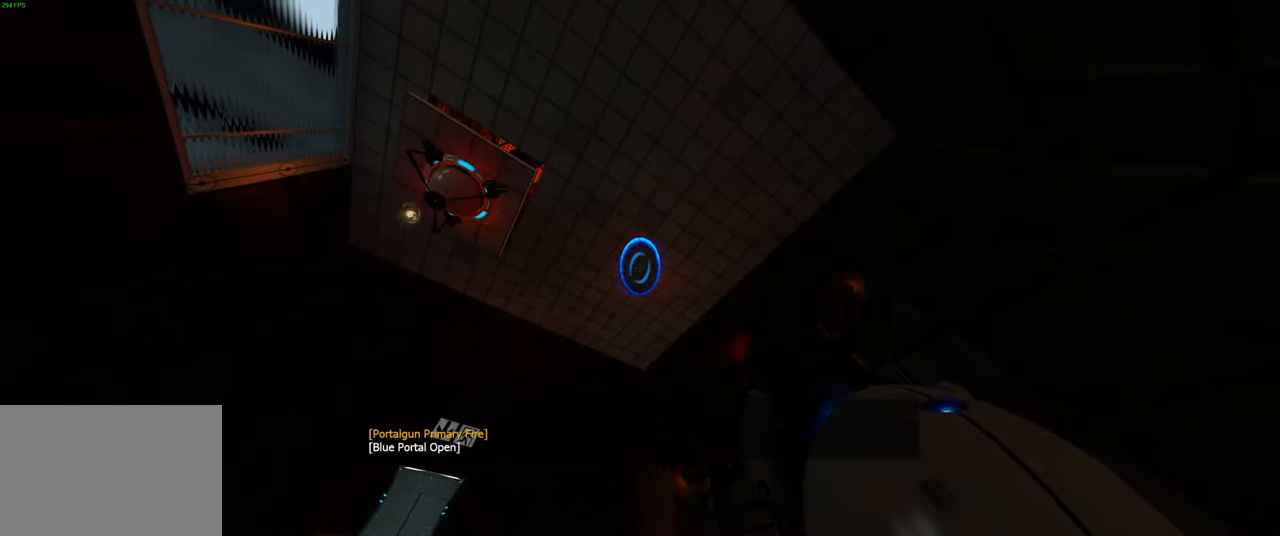
{"keys": [], "mouse": [], "events": []}
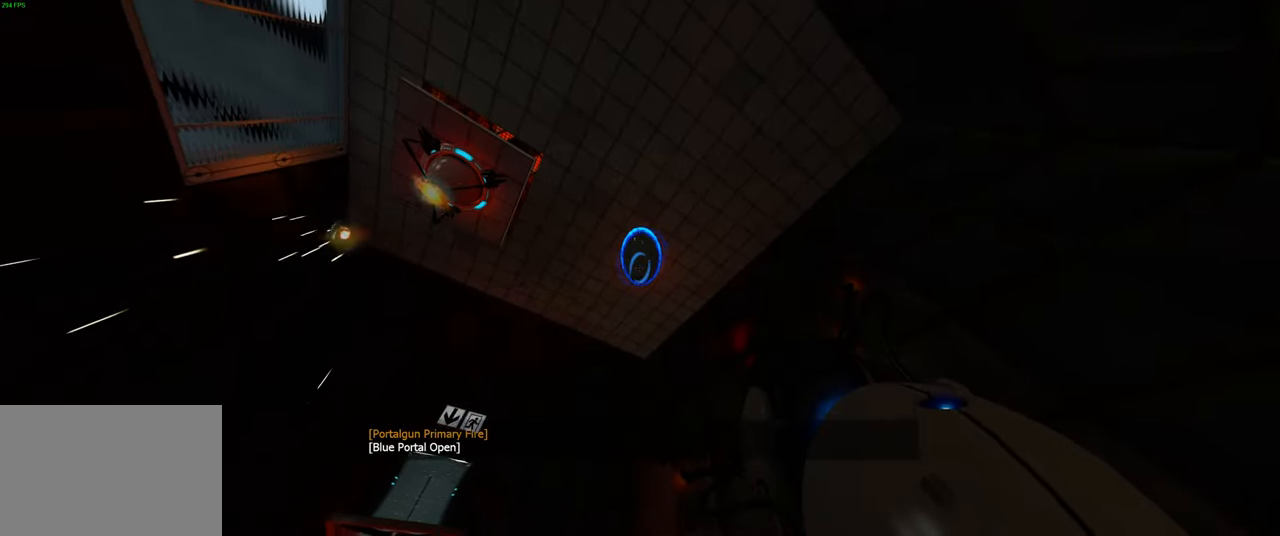
{"keys": [], "mouse": [], "events": []}
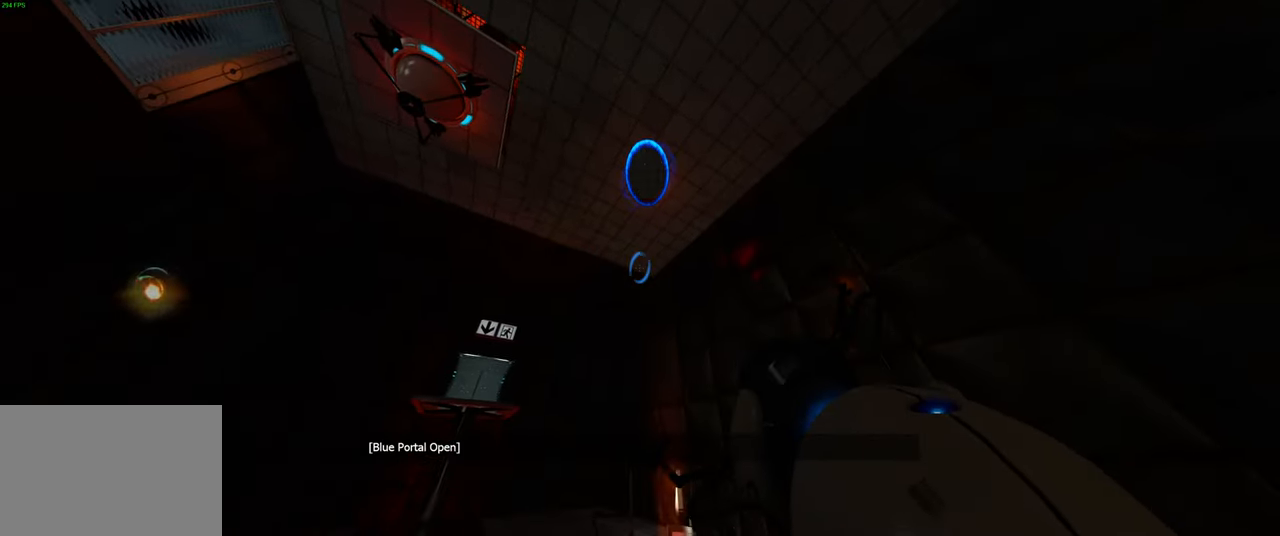
{"keys": [], "mouse": [], "events": []}
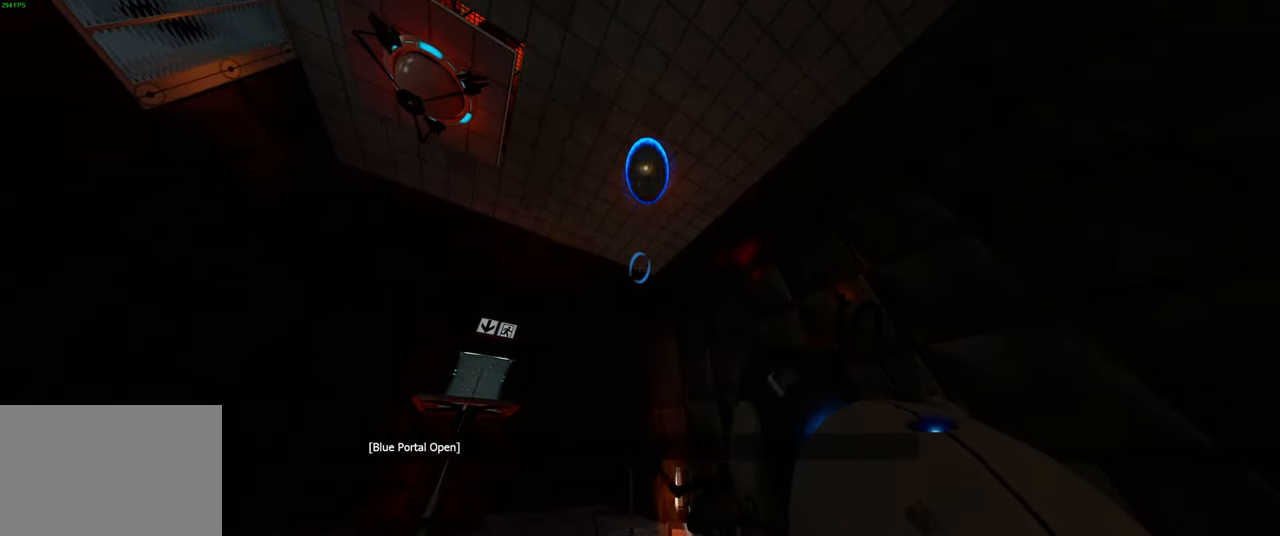
{"keys": [], "mouse": [], "events": []}
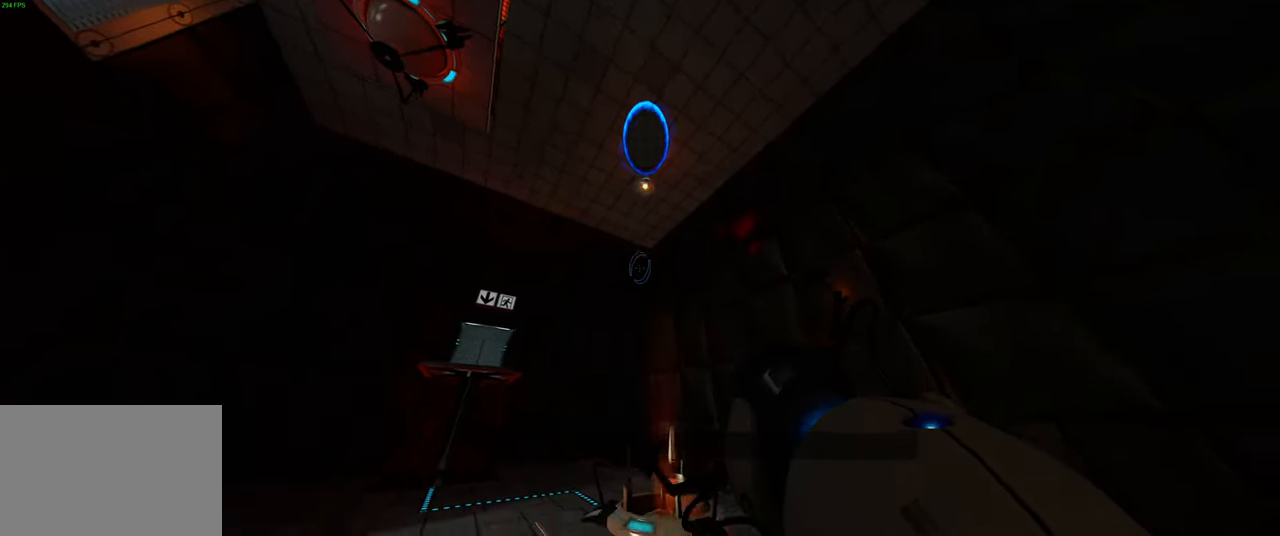
{"keys": [], "mouse": [], "events": []}
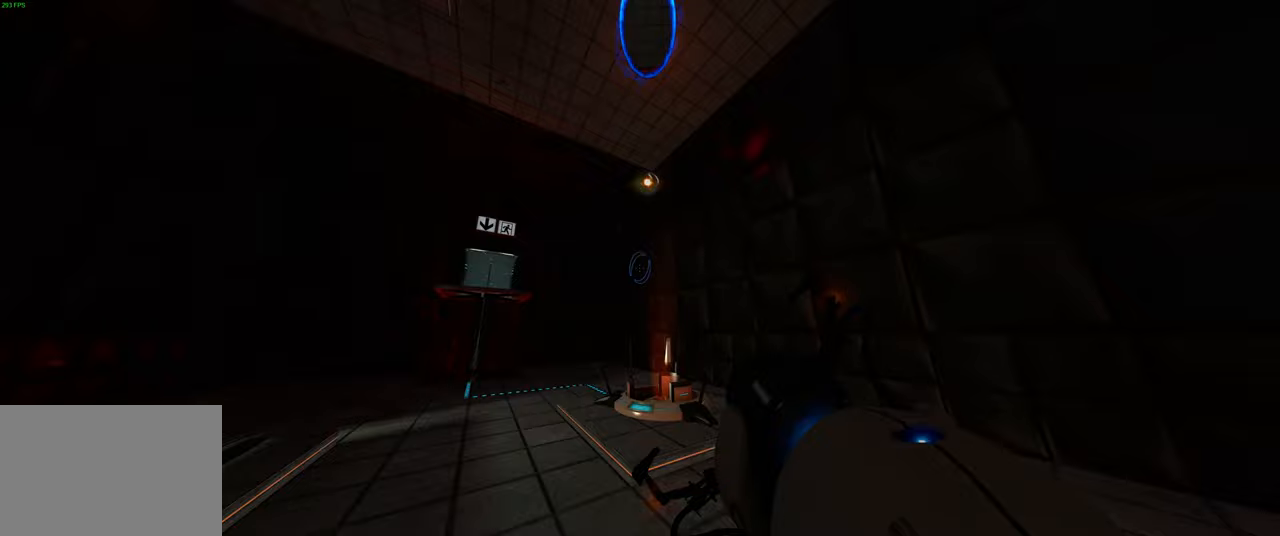
{"keys": ["w"], "mouse": [], "events": [[233, "w", "down"]]}
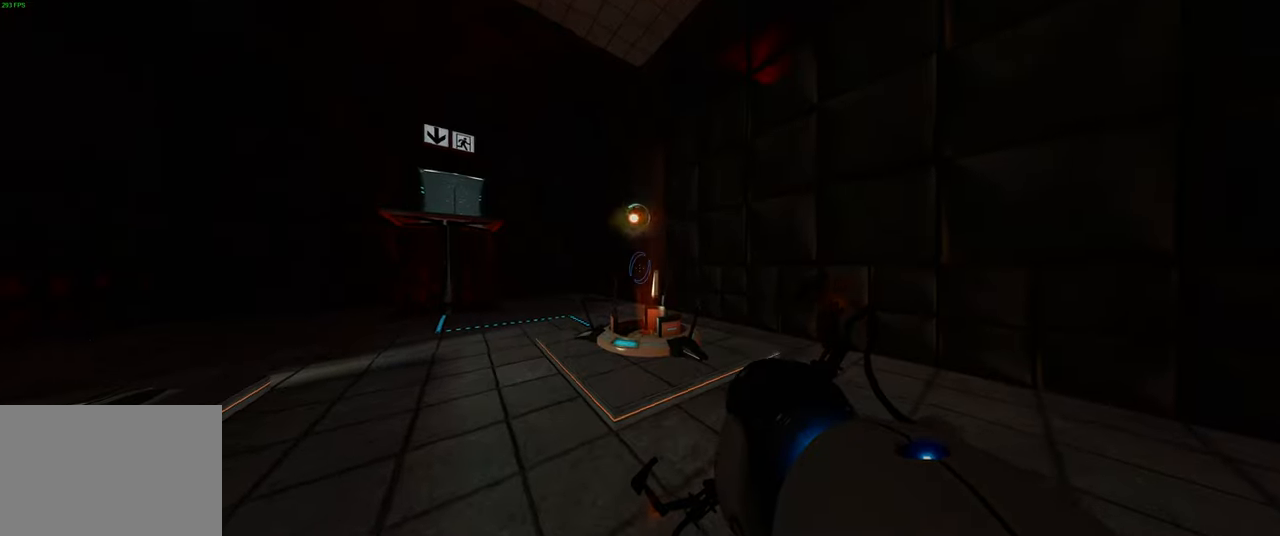
{"keys": [], "mouse": [], "events": [[67, "w", "up"]]}
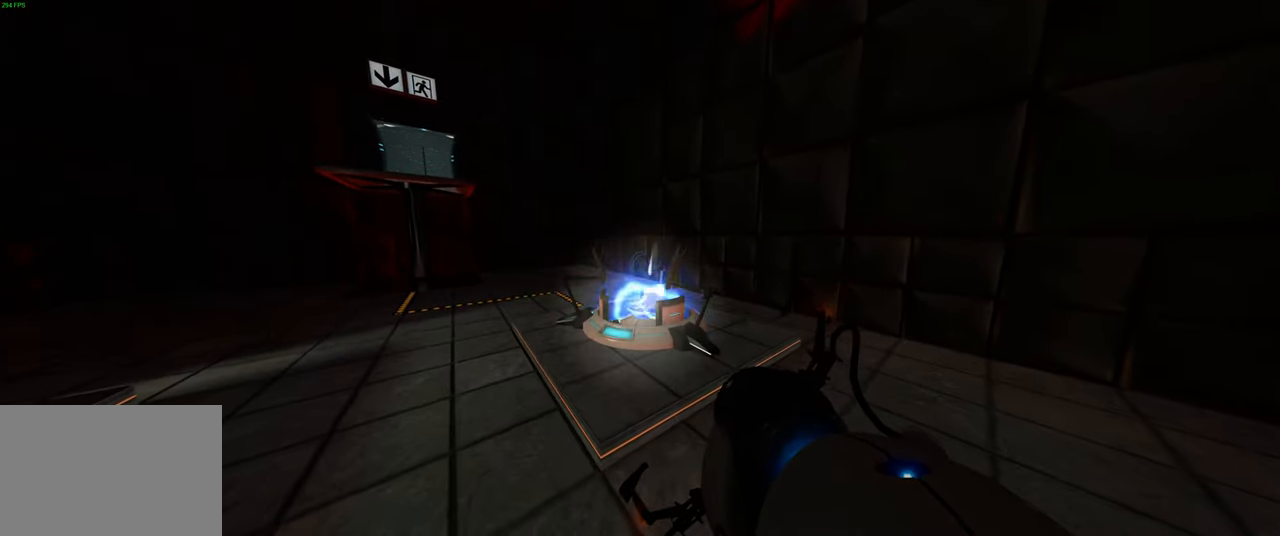
{"keys": [], "mouse": [], "events": []}
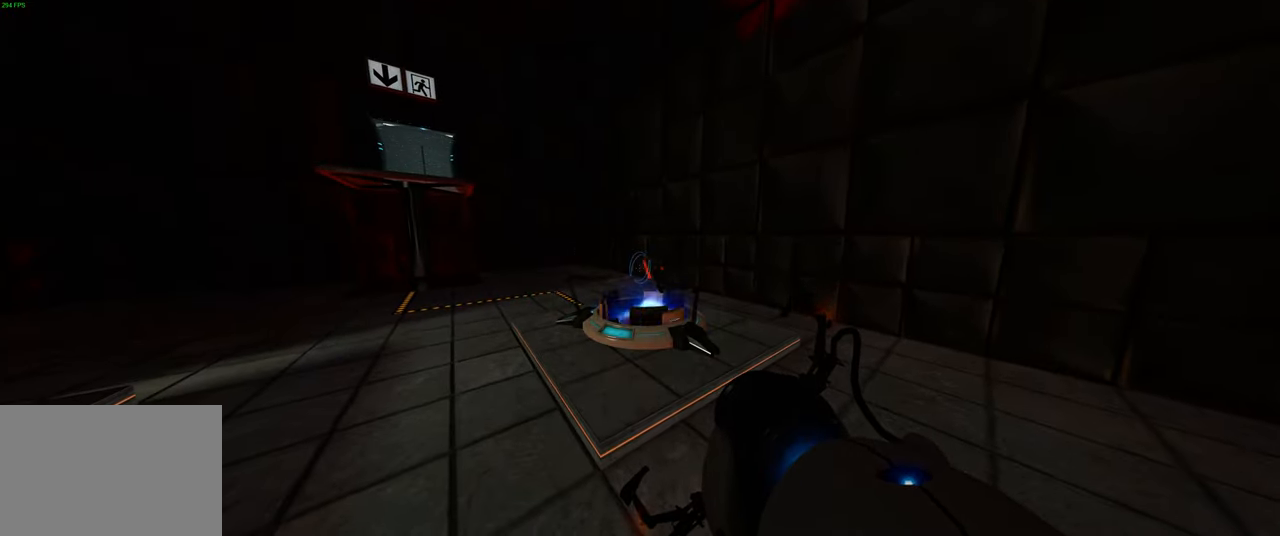
{"keys": [], "mouse": [], "events": []}
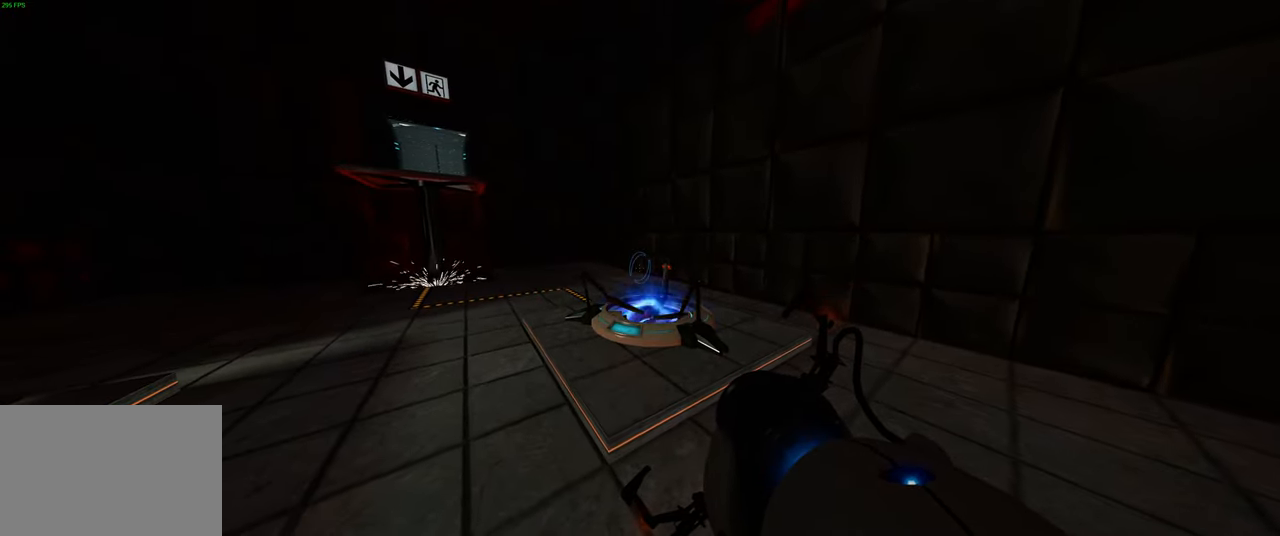
{"keys": [], "mouse": [], "events": []}
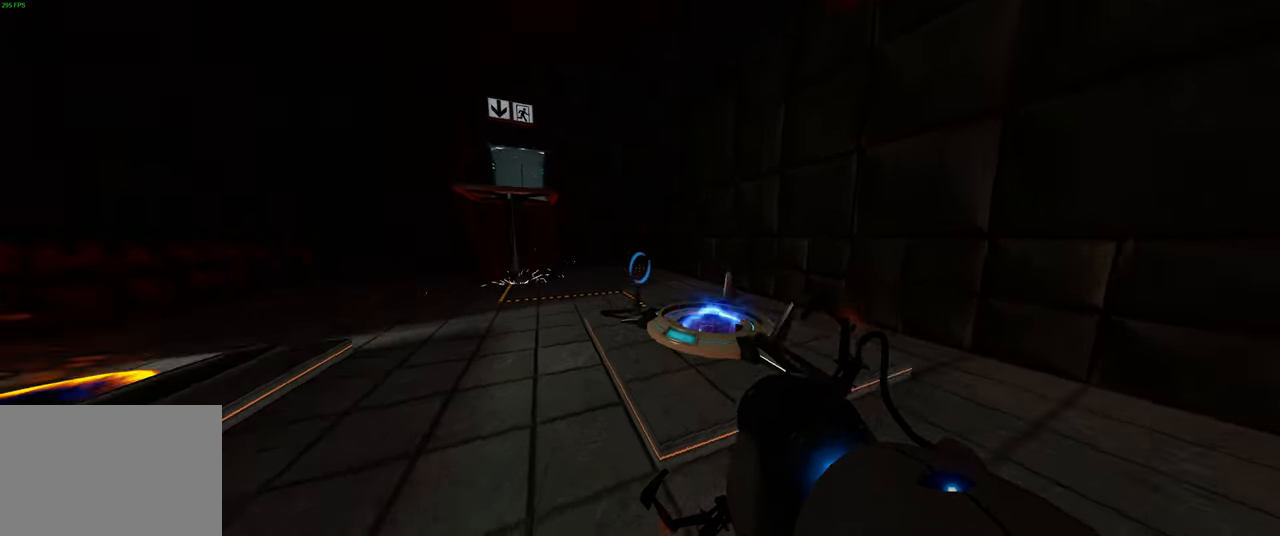
{"keys": ["w"], "mouse": [], "events": [[500, "w", "down"]]}
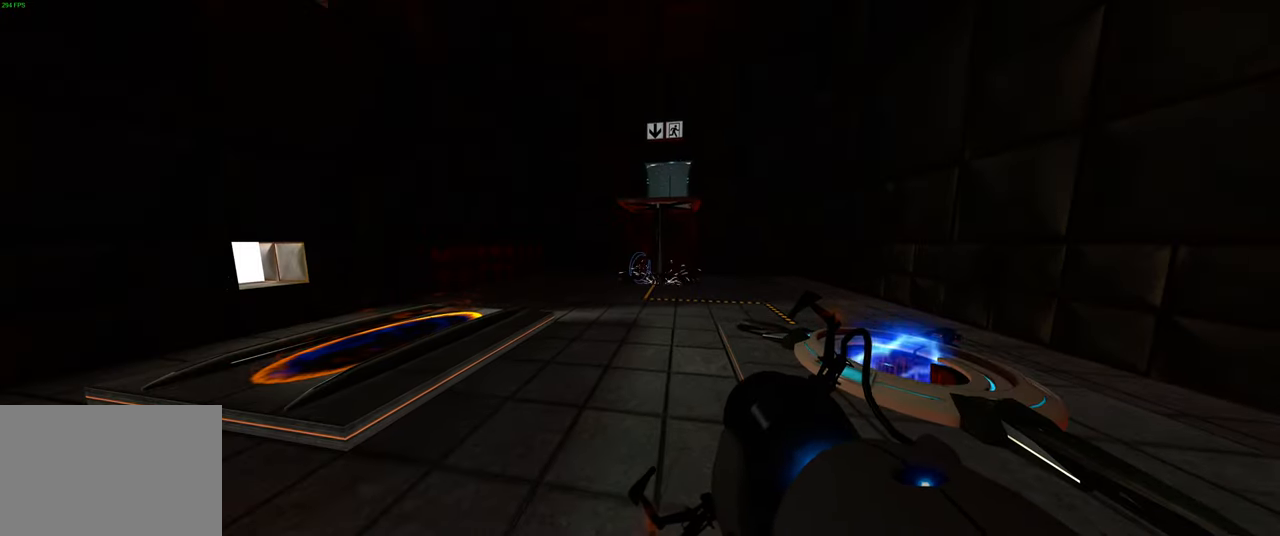
{"keys": [], "mouse": [], "events": [[283, "w", "up"]]}
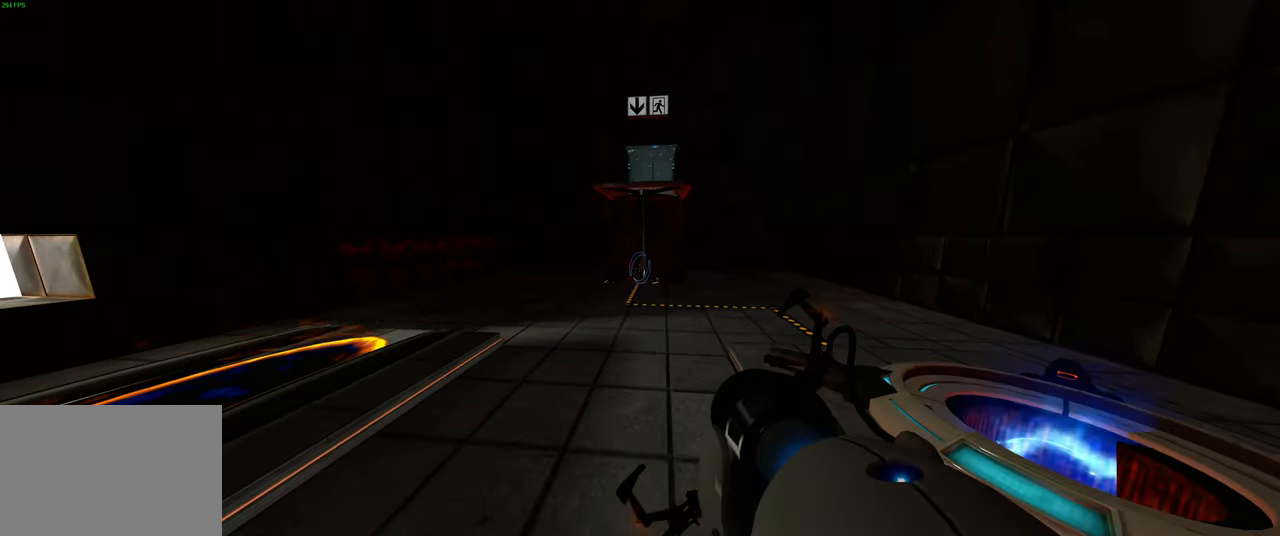
{"keys": [], "mouse": [], "events": []}
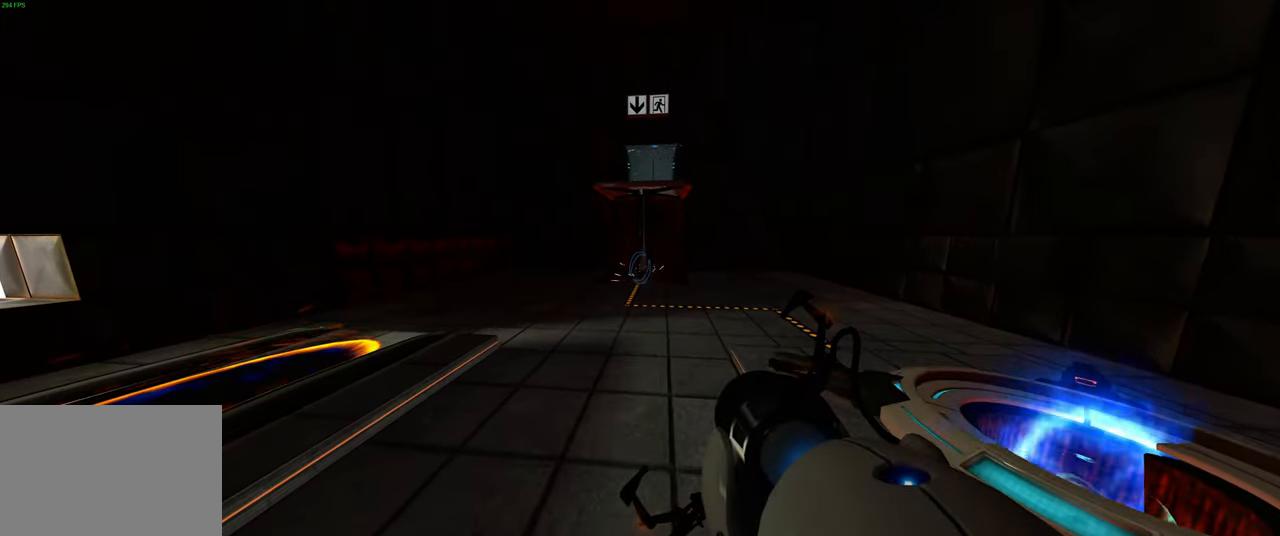
{"keys": [], "mouse": [], "events": []}
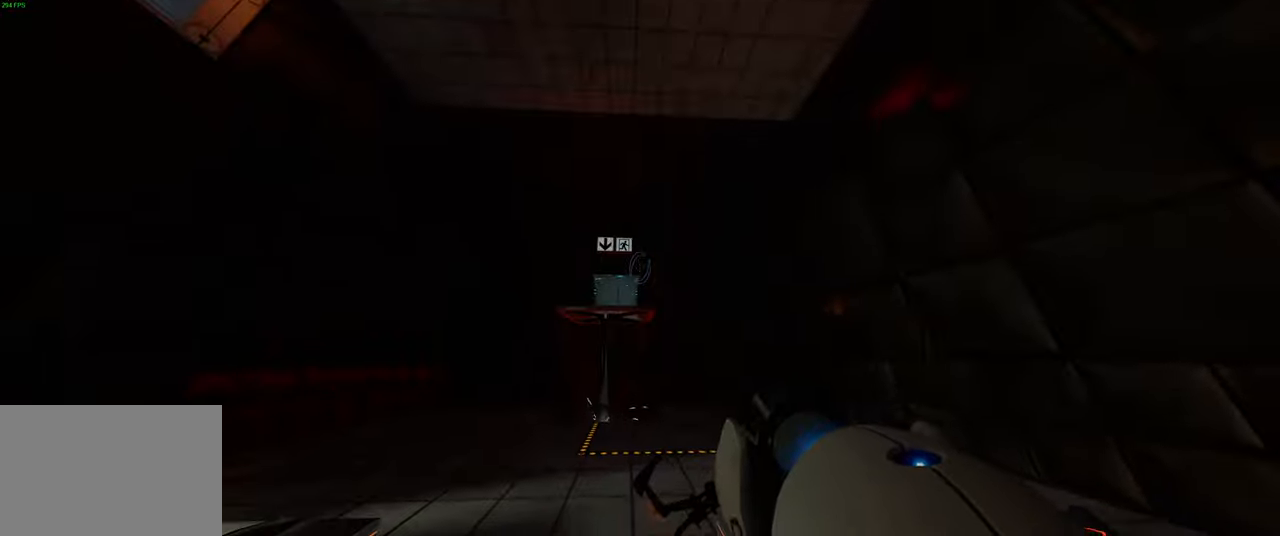
{"keys": [], "mouse": [], "events": []}
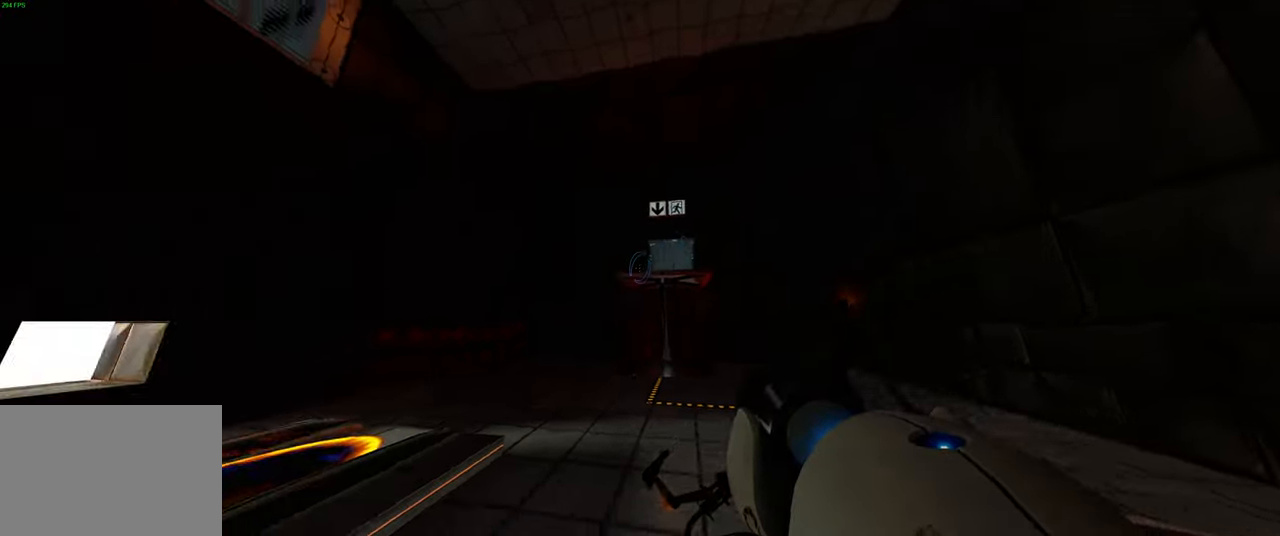
{"keys": [], "mouse": [], "events": []}
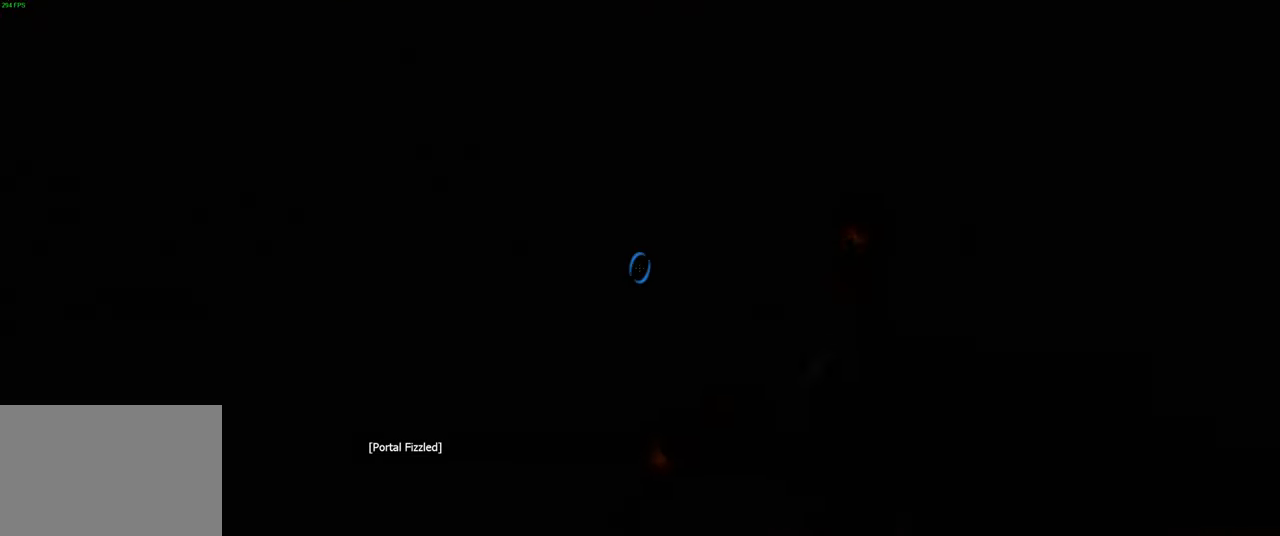
{"keys": [], "mouse": [], "events": []}
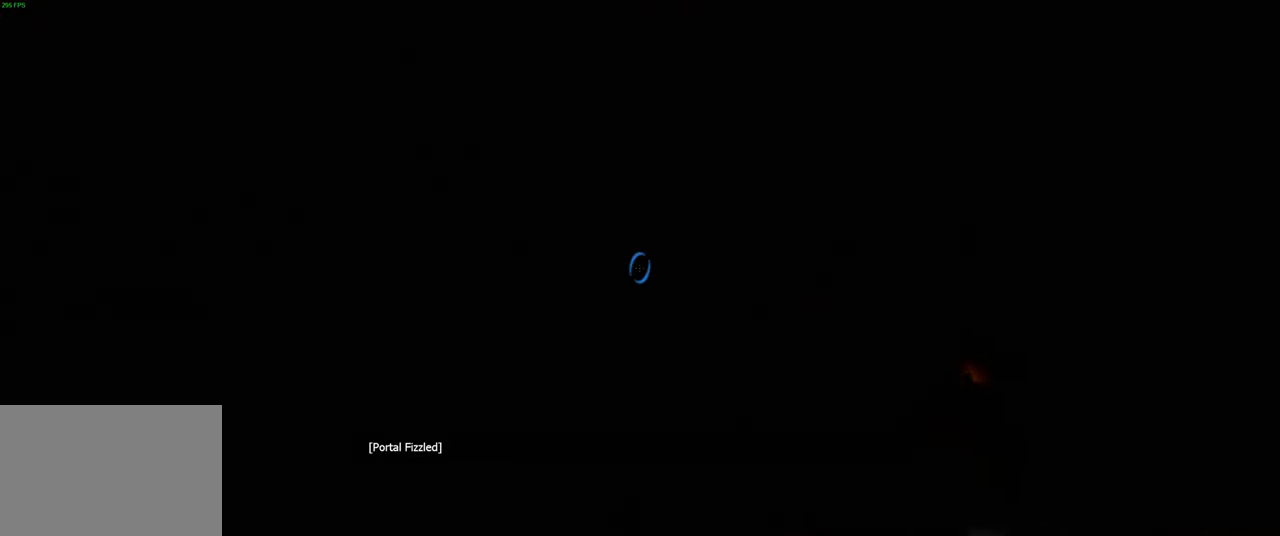
{"keys": [], "mouse": [], "events": []}
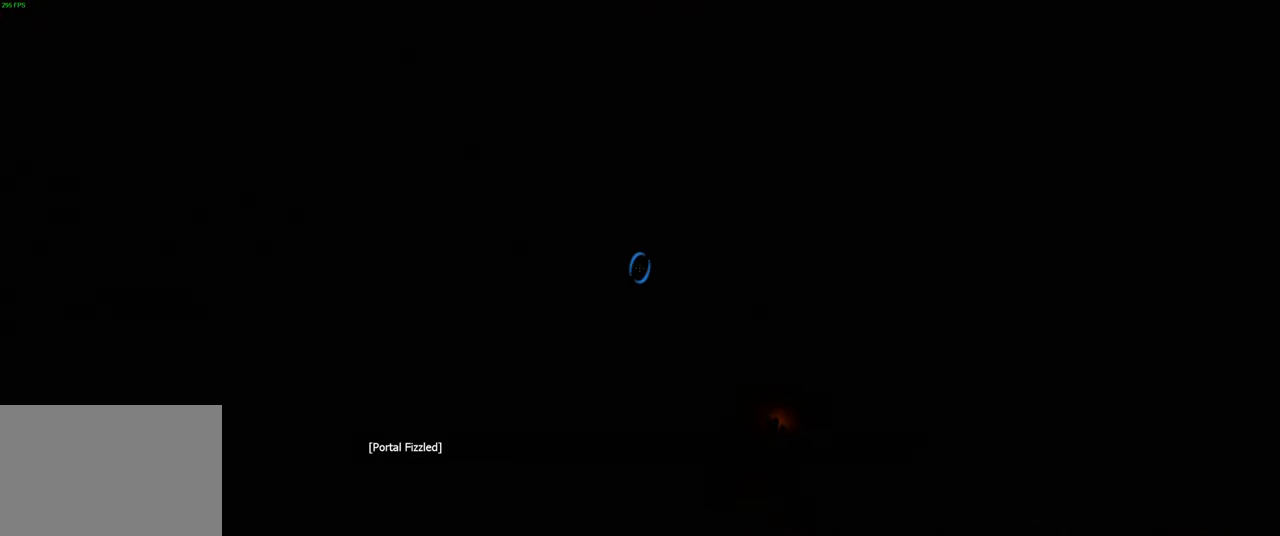
{"keys": [], "mouse": [], "events": []}
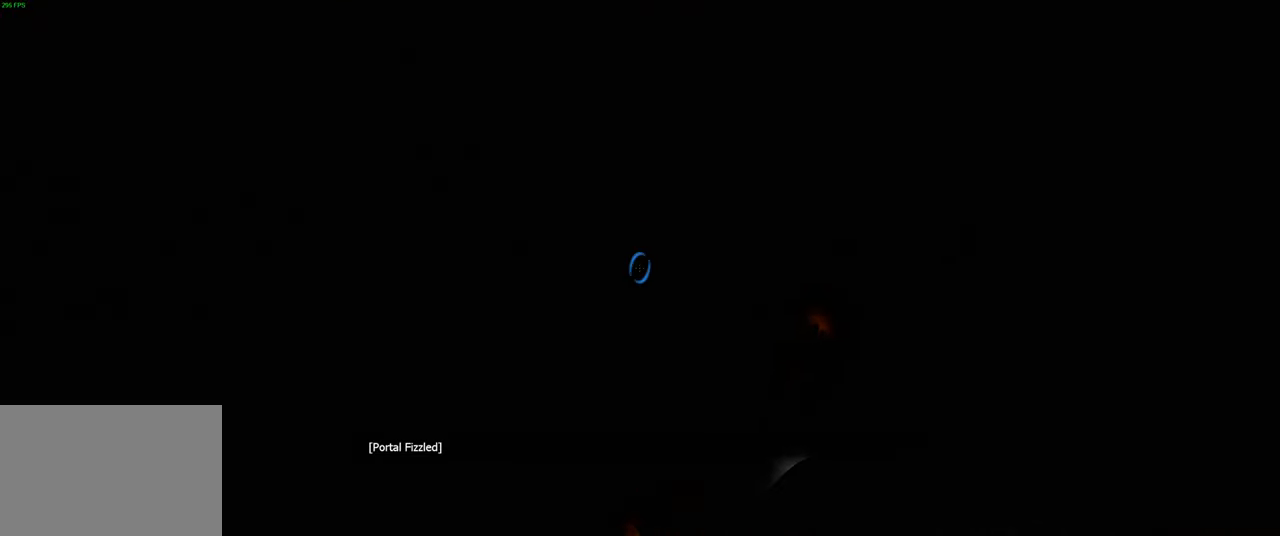
{"keys": [], "mouse": [], "events": []}
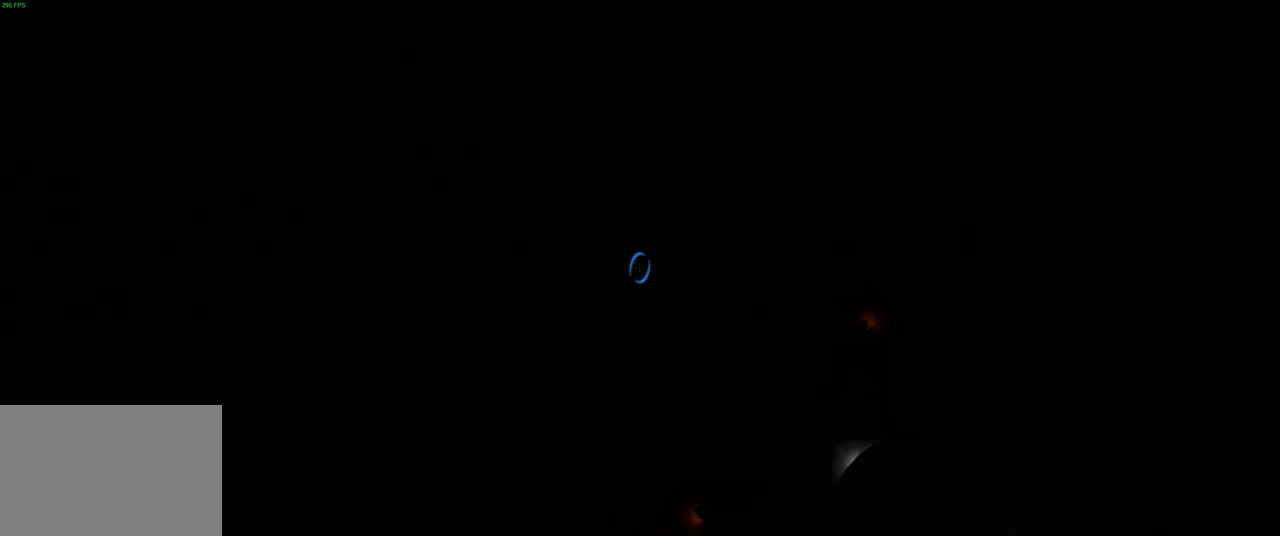
{"keys": [], "mouse": [], "events": []}